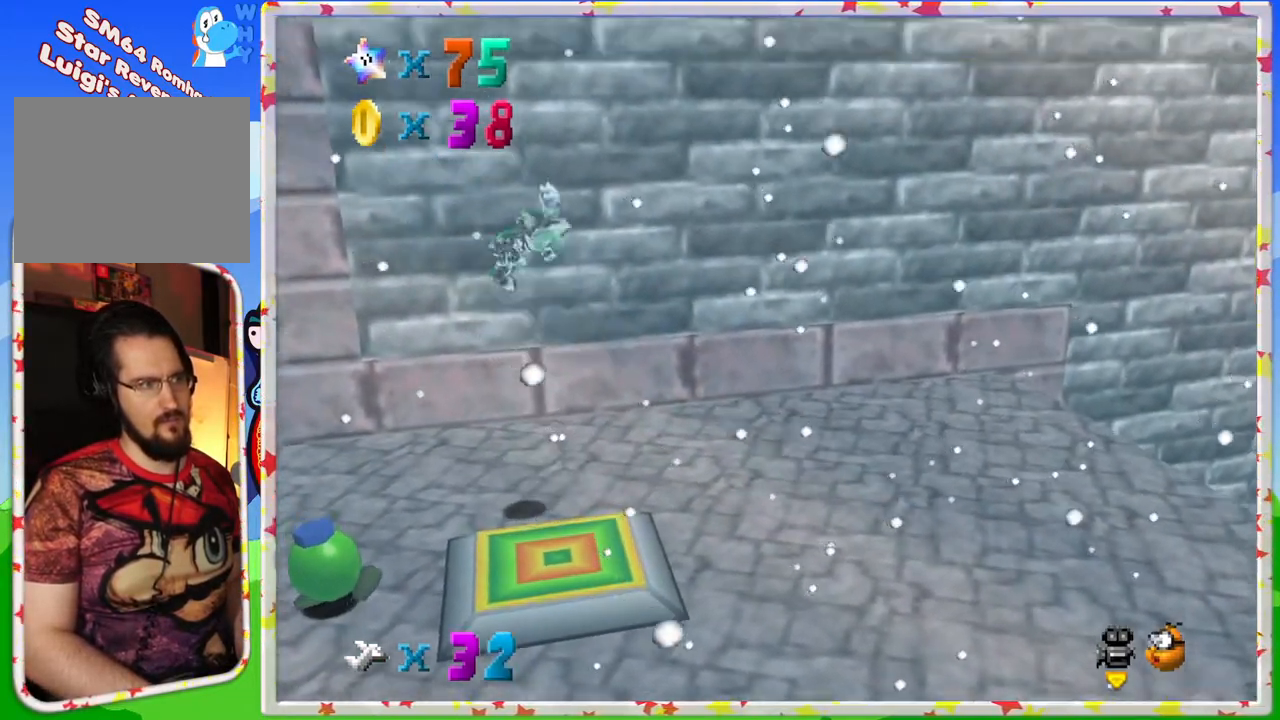
Gameplay with a controller (Nintendo layout); each line is a JSON object with the inputs held at the frame after it. "events" lists button and stick changes between this image and that frame as [ms after this image, input, new state], when the widget could be followed in between. Not read: L3 R3.
{"buttons": [], "left_stick": "center", "events": [[100, "left_stick", "right"], [217, "A", "up"], [350, "left_stick", "center"]]}
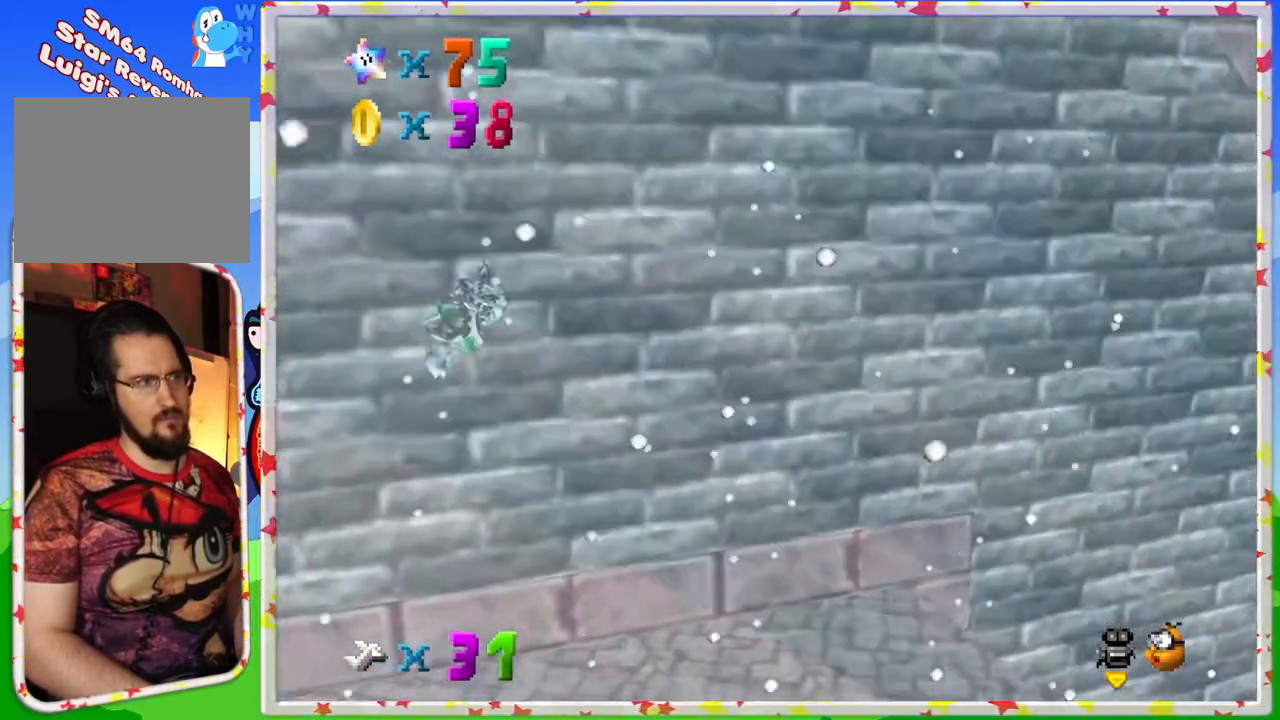
{"buttons": [], "left_stick": "up-left", "events": [[17, "left_stick", "down-right"], [150, "left_stick", "center"], [350, "left_stick", "up-left"]]}
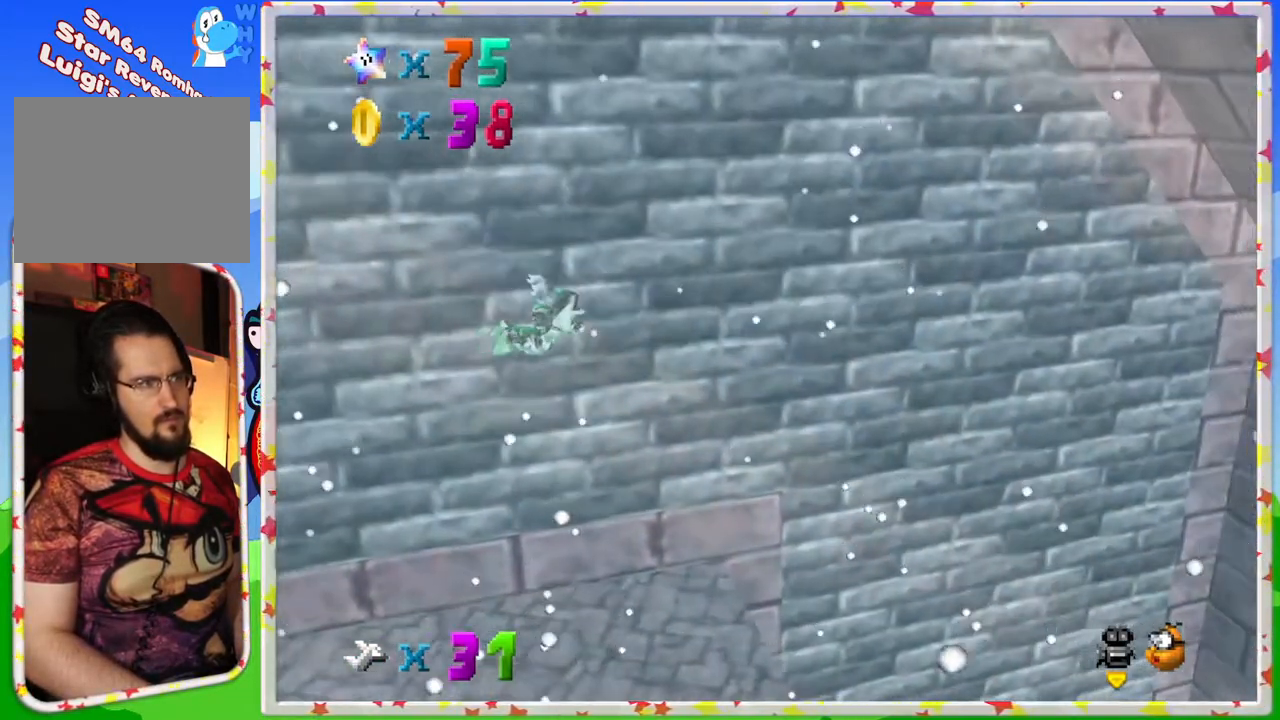
{"buttons": [], "left_stick": "up-right", "events": [[33, "left_stick", "right"], [450, "left_stick", "up-right"]]}
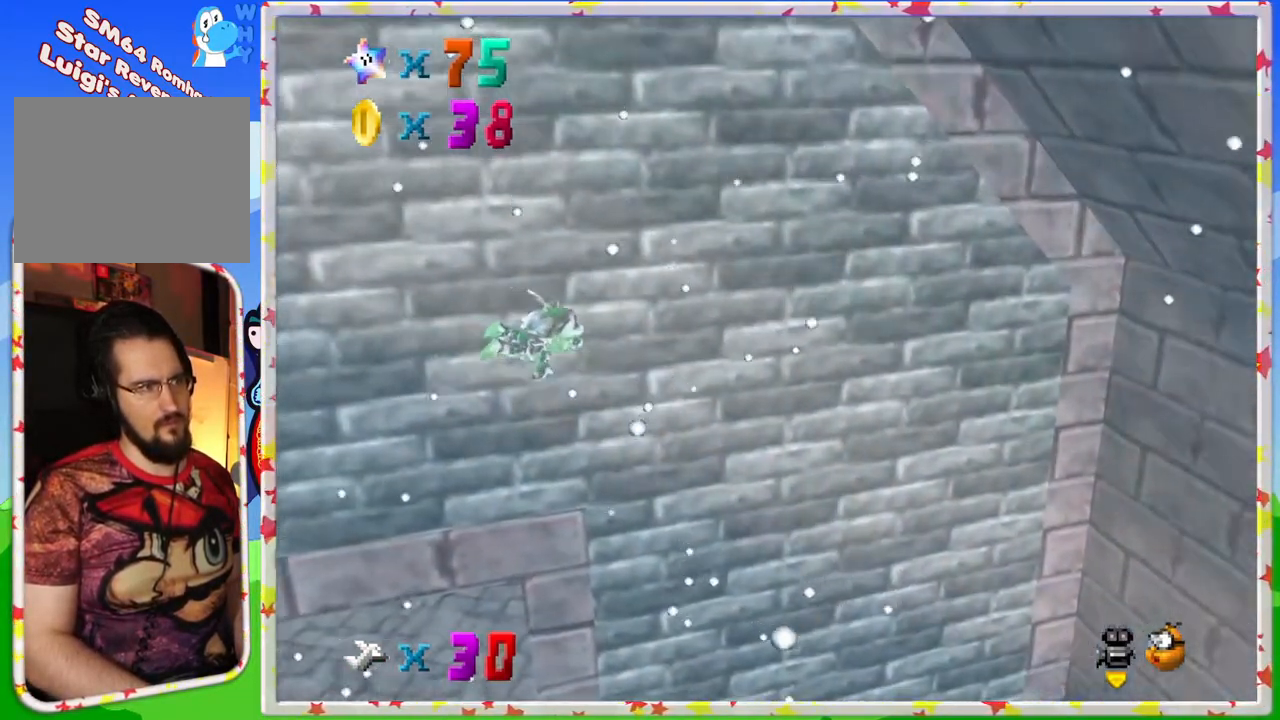
{"buttons": [], "left_stick": "up", "events": [[417, "left_stick", "up"]]}
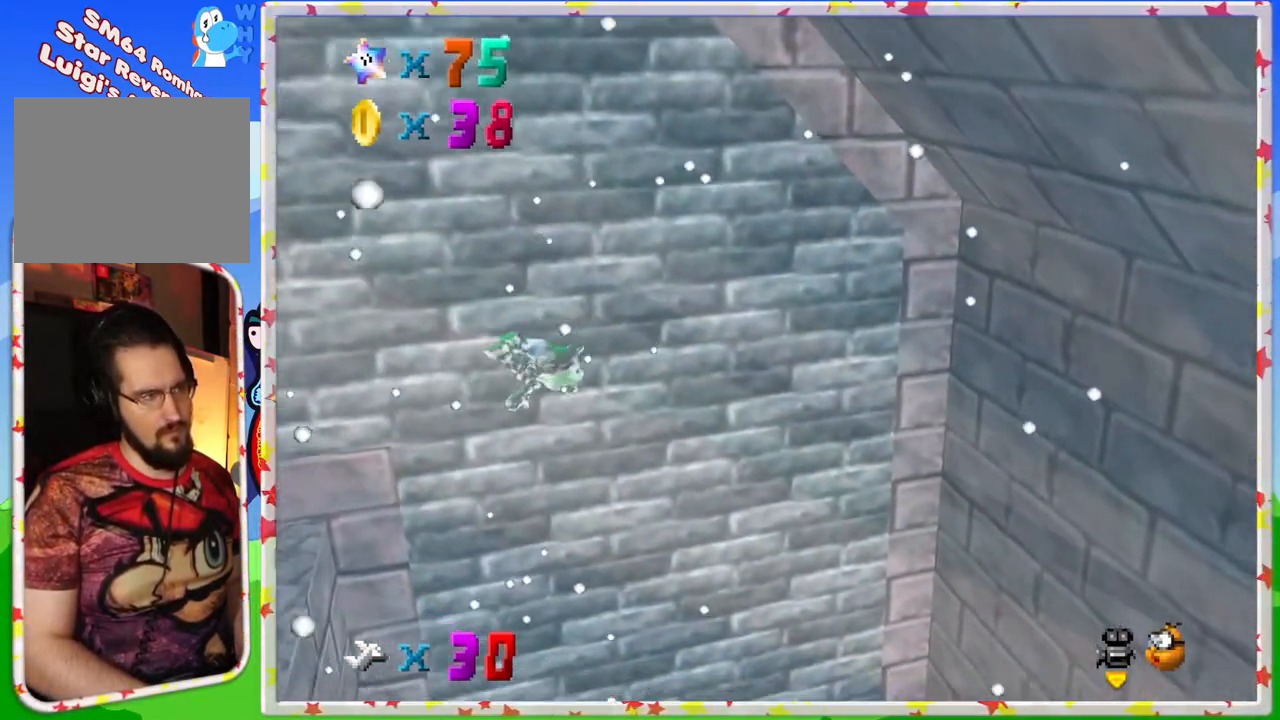
{"buttons": [], "left_stick": "up", "events": []}
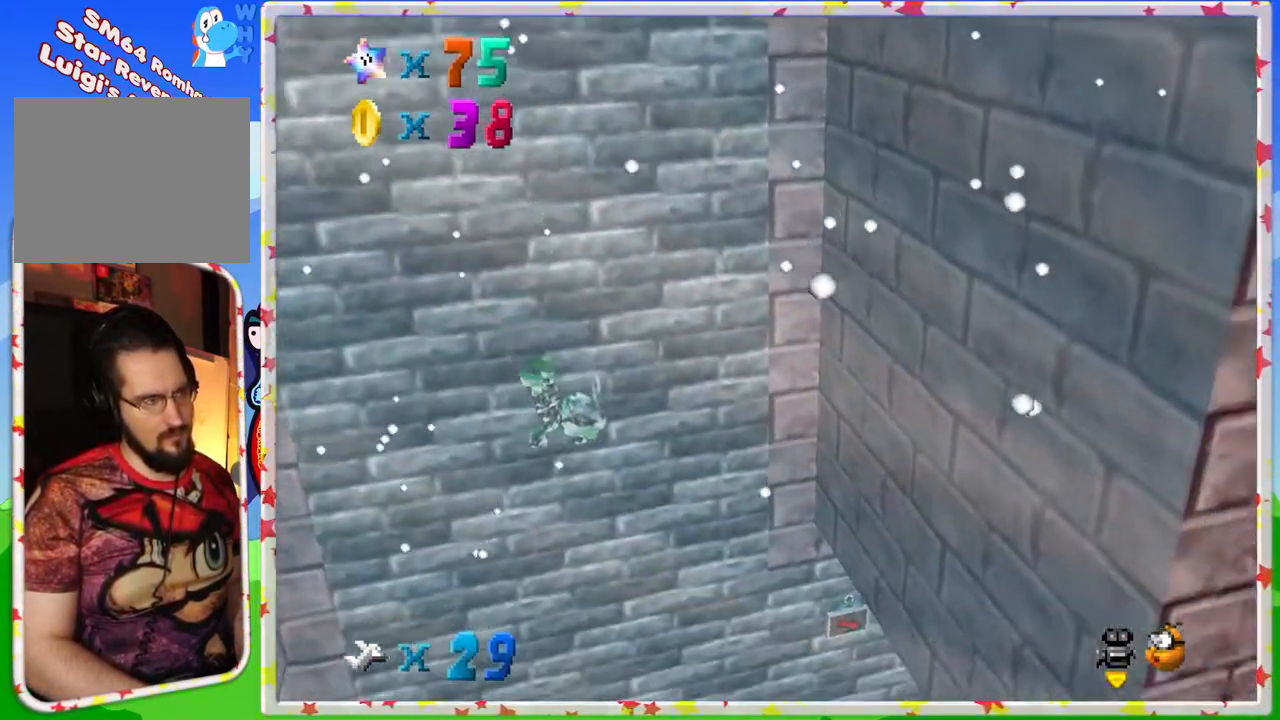
{"buttons": [], "left_stick": "left", "events": [[67, "left_stick", "up-left"], [400, "left_stick", "center"], [483, "left_stick", "left"]]}
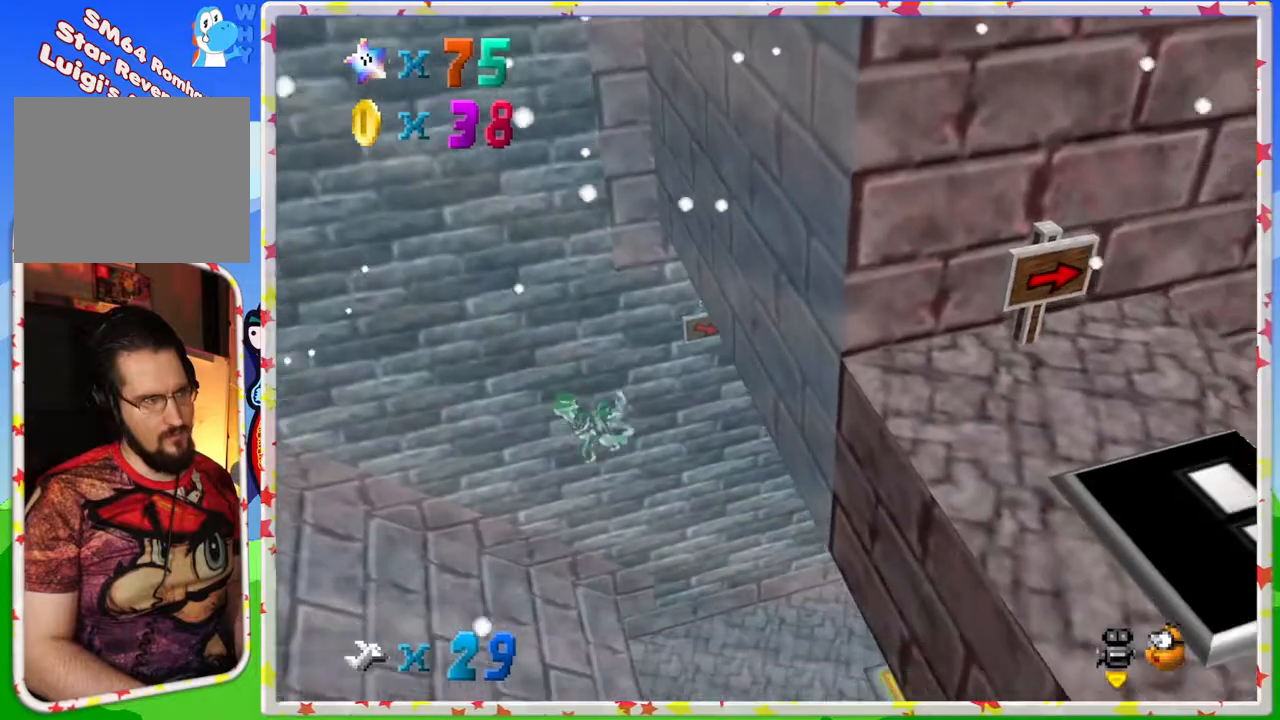
{"buttons": [], "left_stick": "right", "events": [[500, "left_stick", "right"]]}
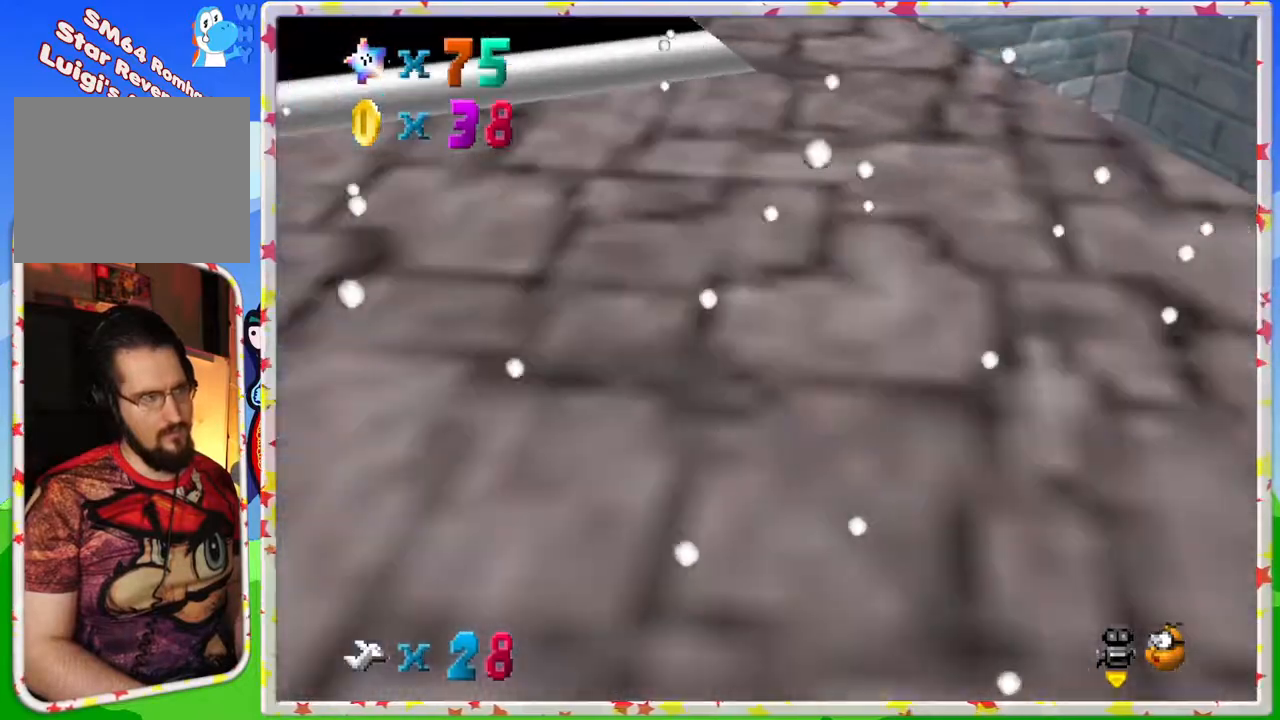
{"buttons": [], "left_stick": "left", "events": [[133, "left_stick", "up"], [183, "left_stick", "left"]]}
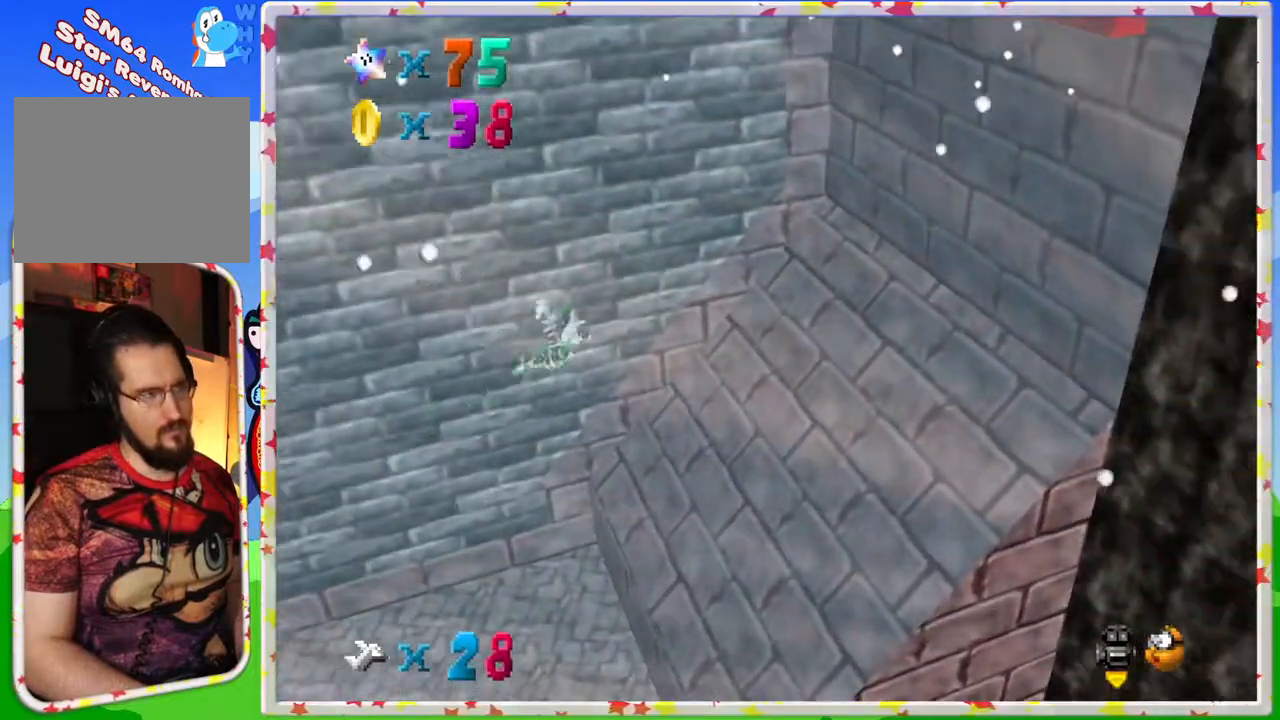
{"buttons": [], "left_stick": "left", "events": [[233, "left_stick", "center"], [300, "left_stick", "left"]]}
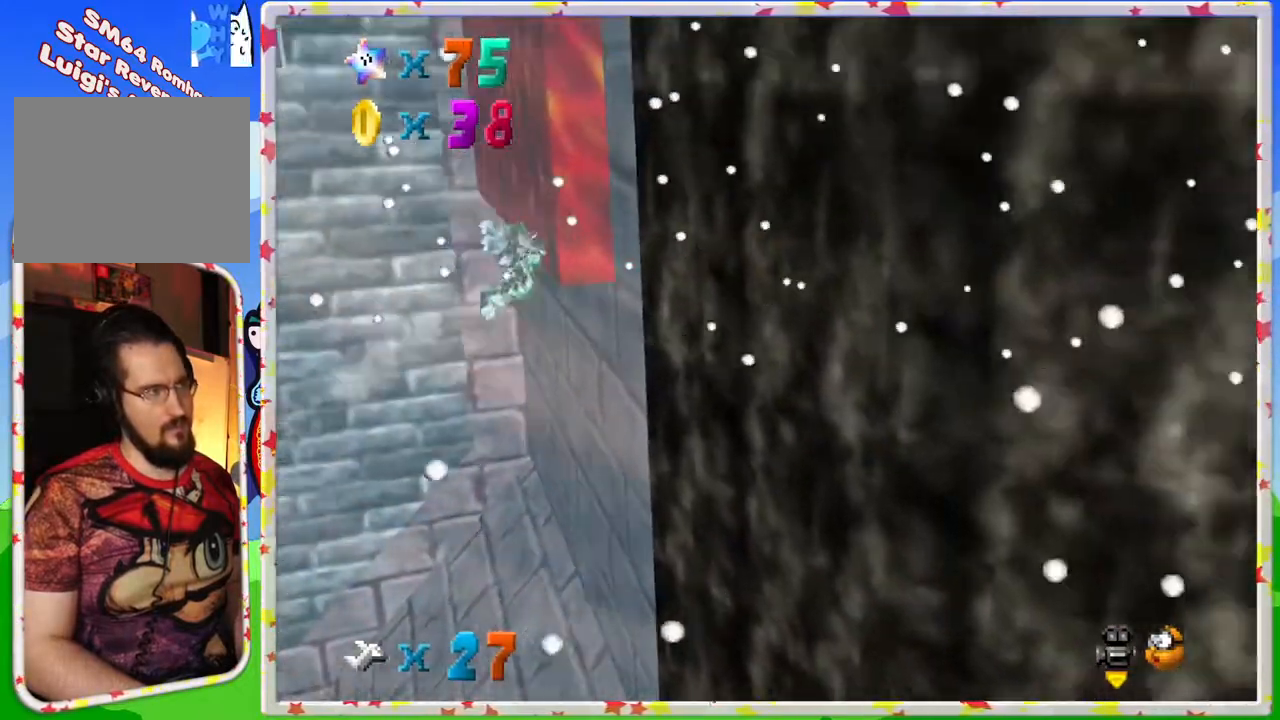
{"buttons": [], "left_stick": "up-left", "events": [[467, "left_stick", "up-left"]]}
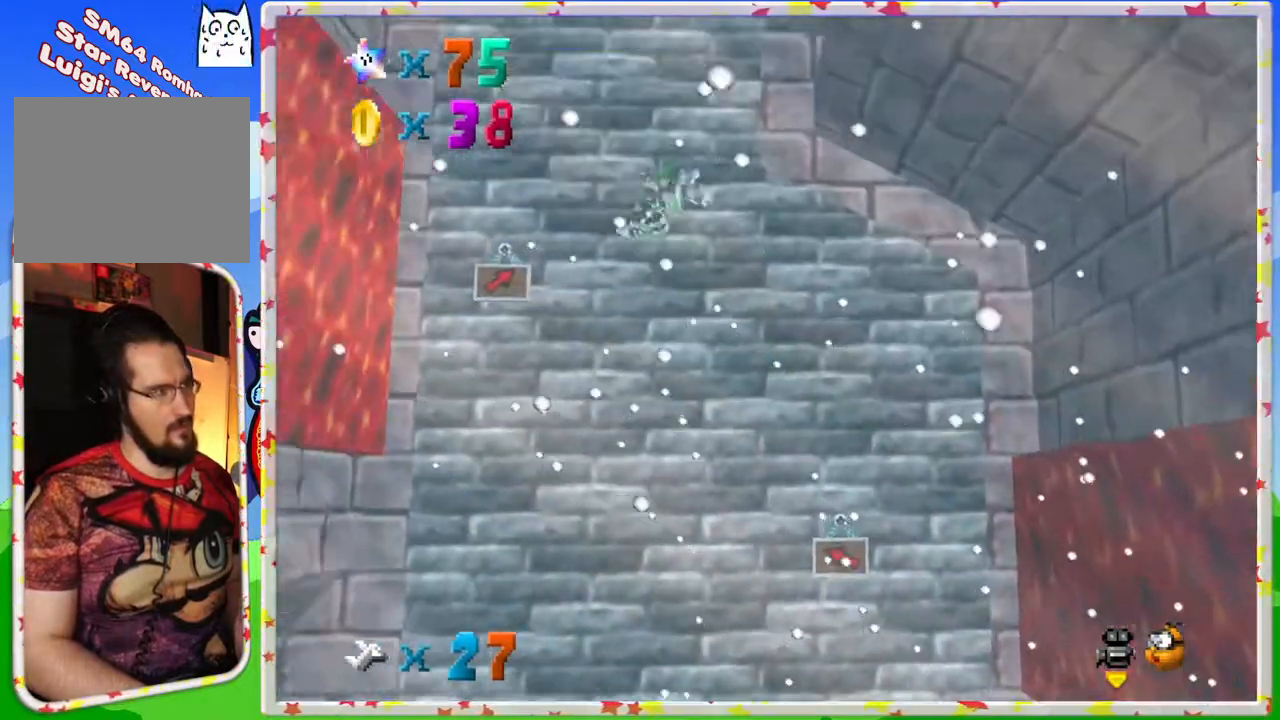
{"buttons": [], "left_stick": "up-left", "events": []}
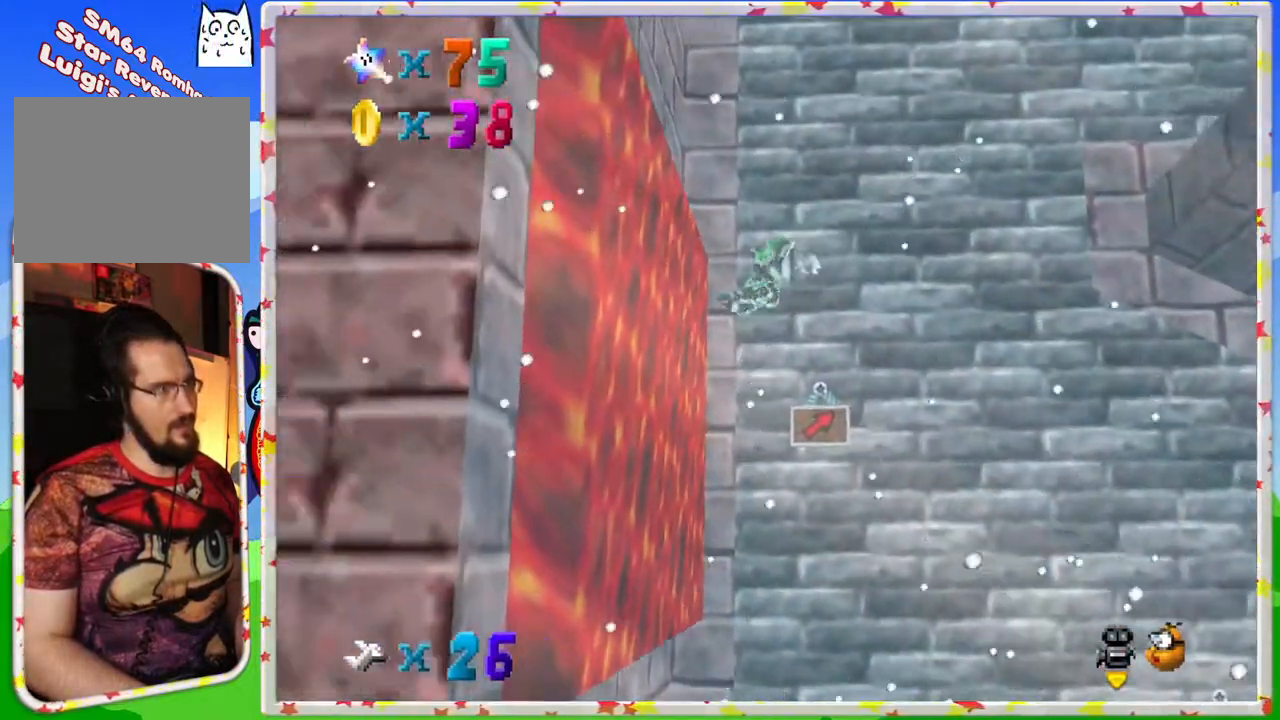
{"buttons": [], "left_stick": "right", "events": [[183, "left_stick", "right"]]}
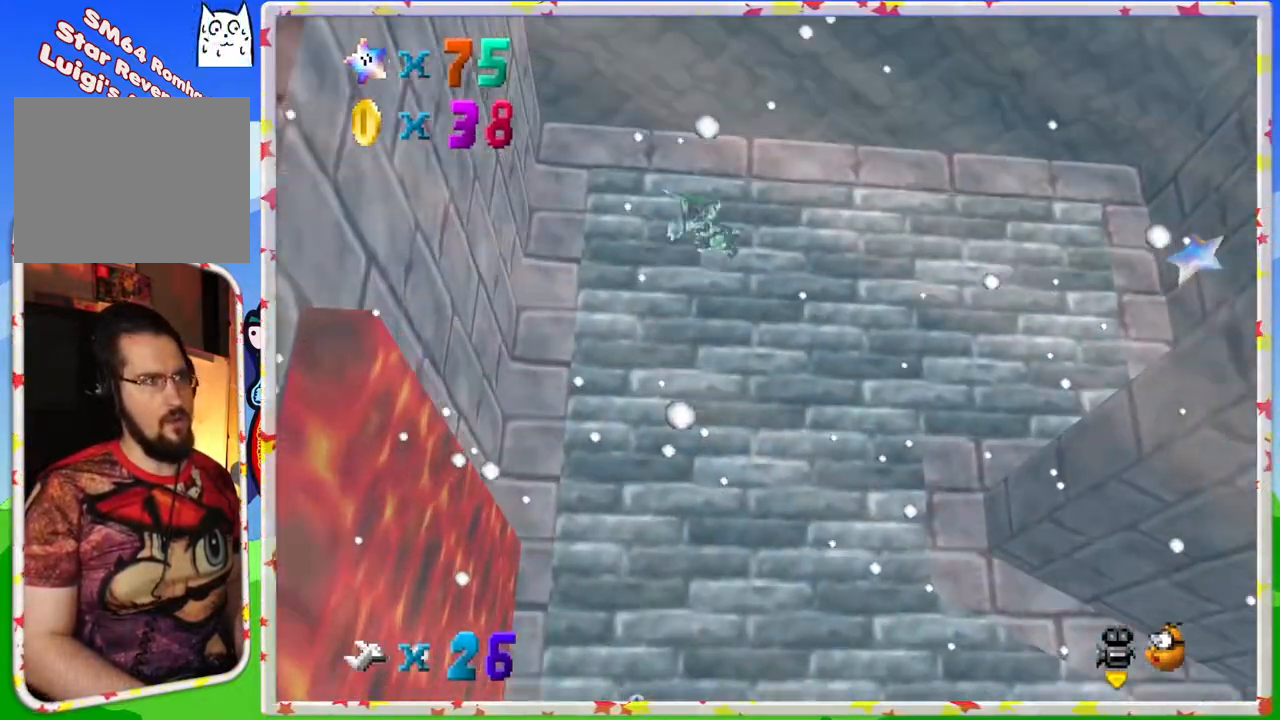
{"buttons": [], "left_stick": "center", "events": [[383, "left_stick", "center"]]}
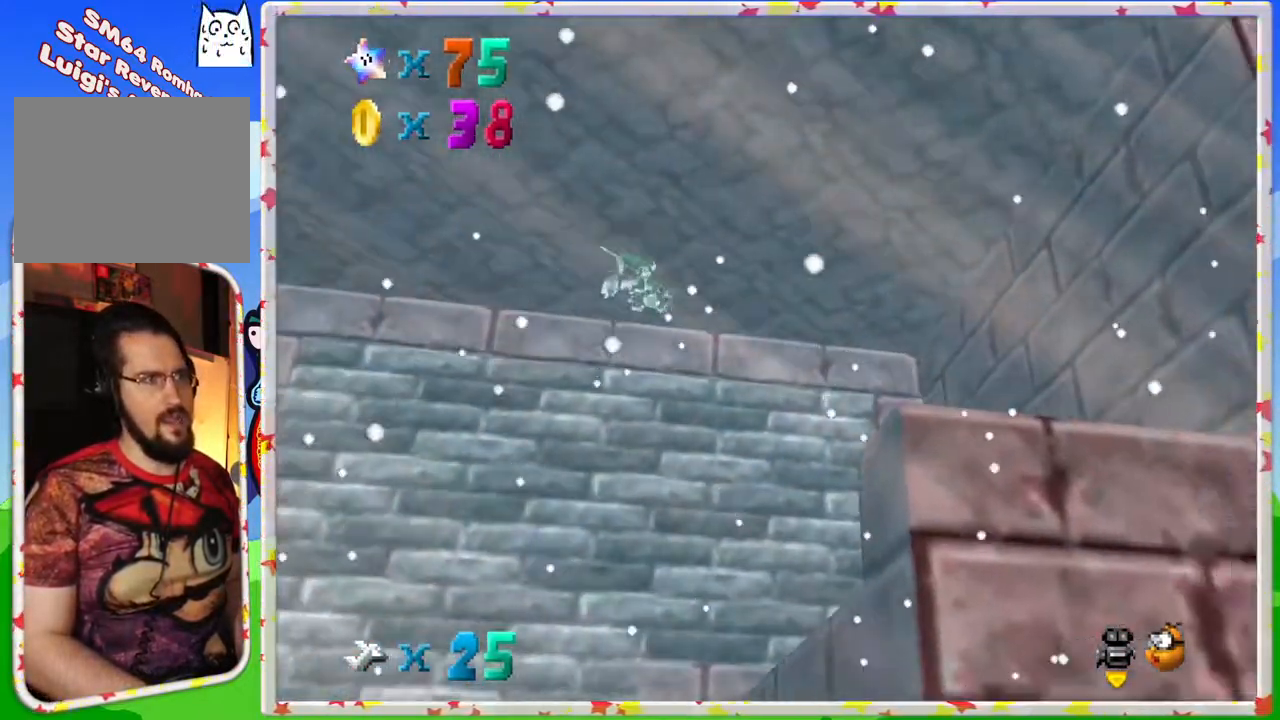
{"buttons": [], "left_stick": "center", "events": [[50, "left_stick", "up"], [217, "left_stick", "up-right"], [317, "left_stick", "right"], [483, "left_stick", "center"]]}
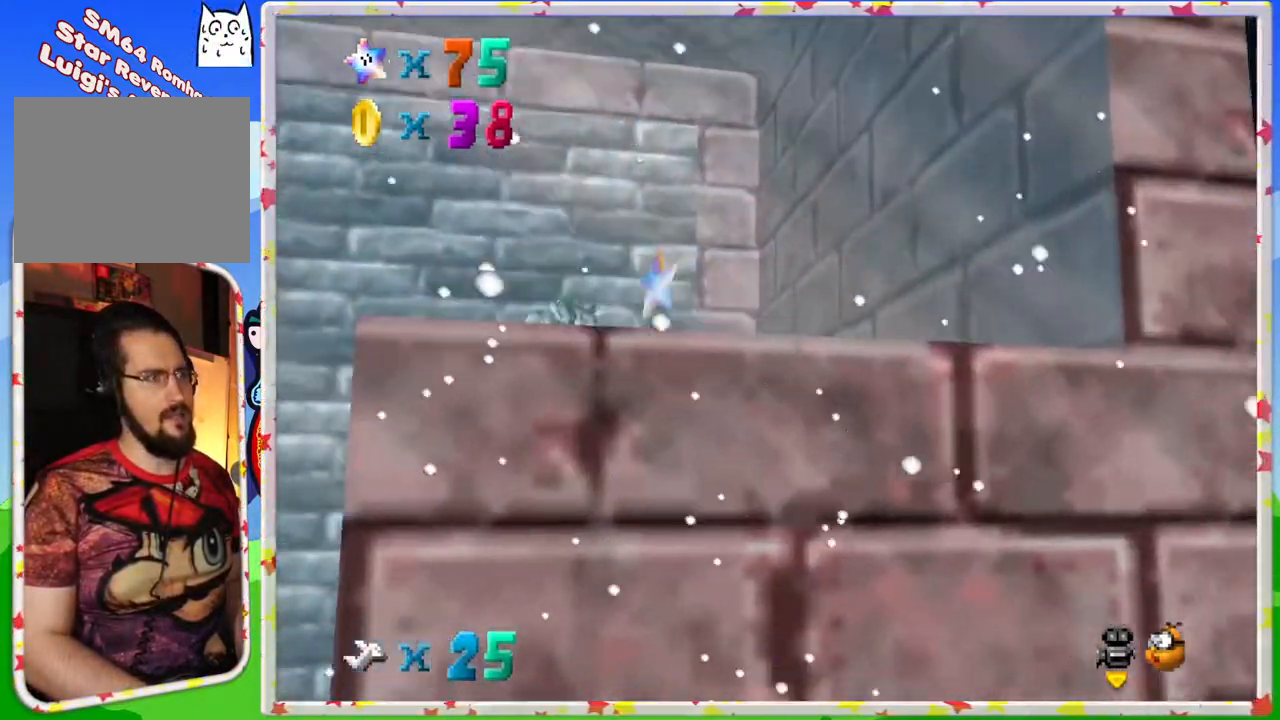
{"buttons": [], "left_stick": "center", "events": [[67, "left_stick", "down-left"], [367, "left_stick", "center"]]}
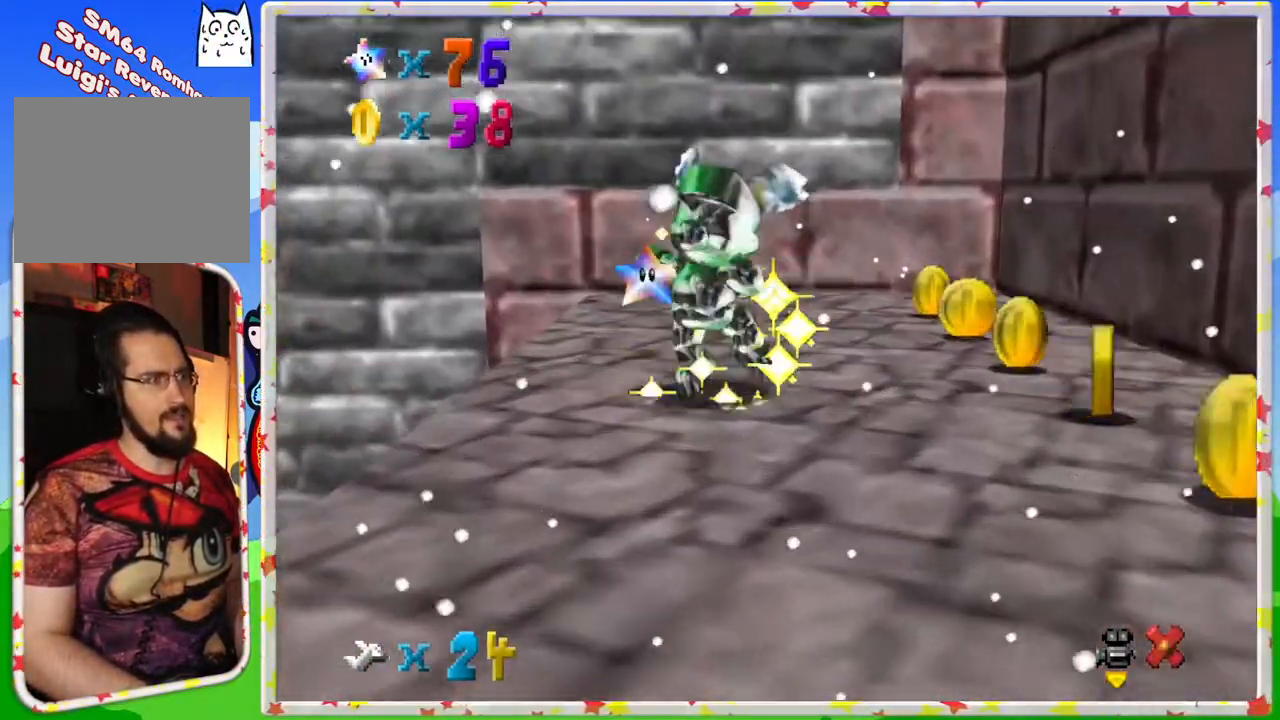
{"buttons": [], "left_stick": "center", "events": [[267, "left_stick", "left"], [483, "left_stick", "center"]]}
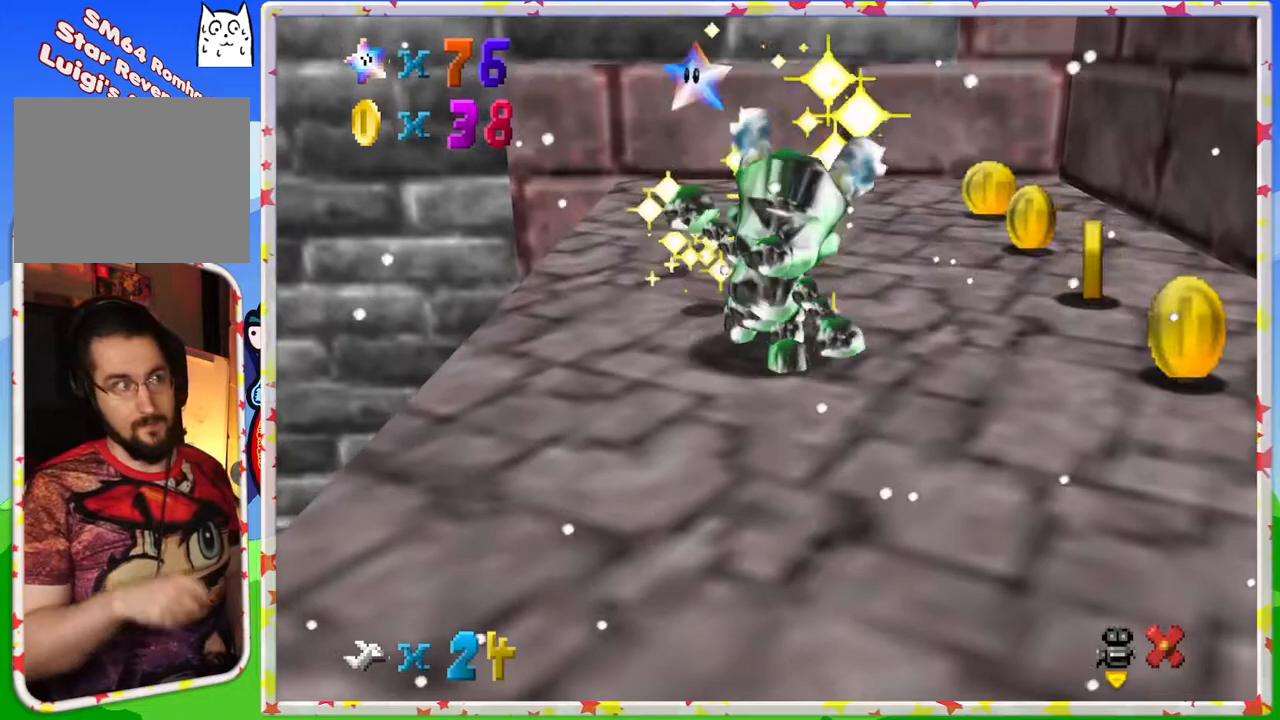
{"buttons": [], "left_stick": "center", "events": []}
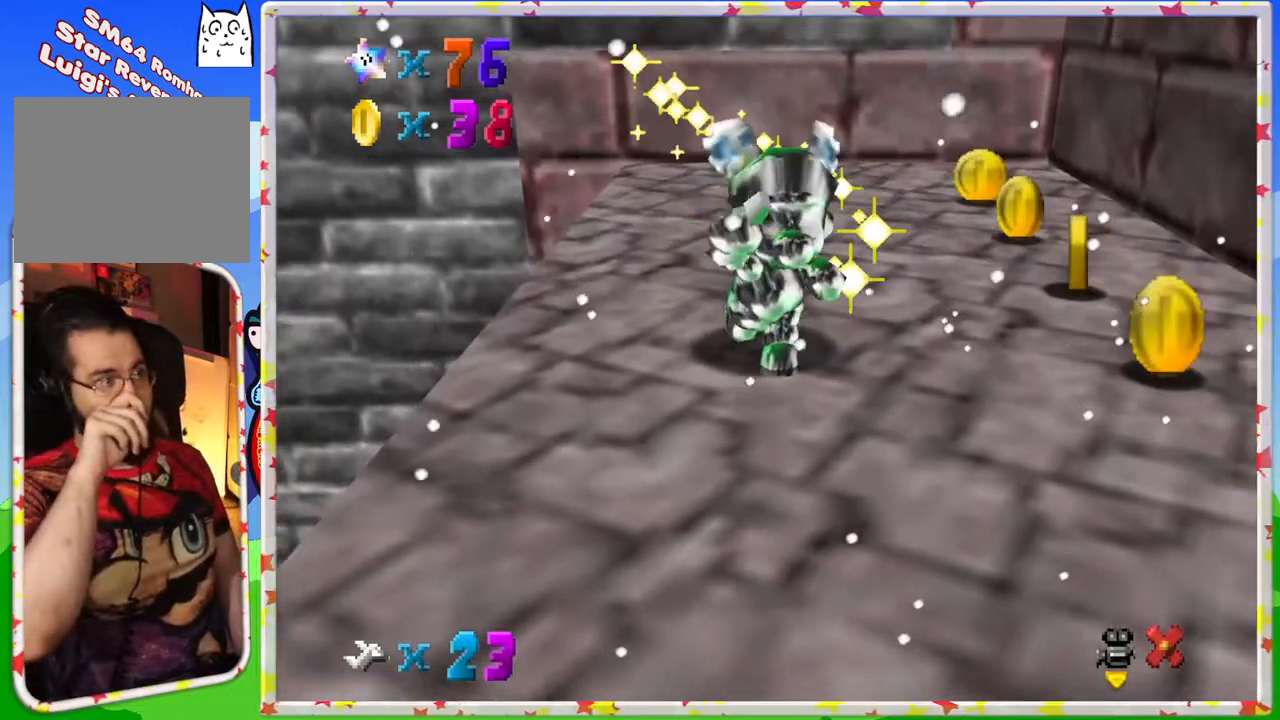
{"buttons": [], "left_stick": "center", "events": []}
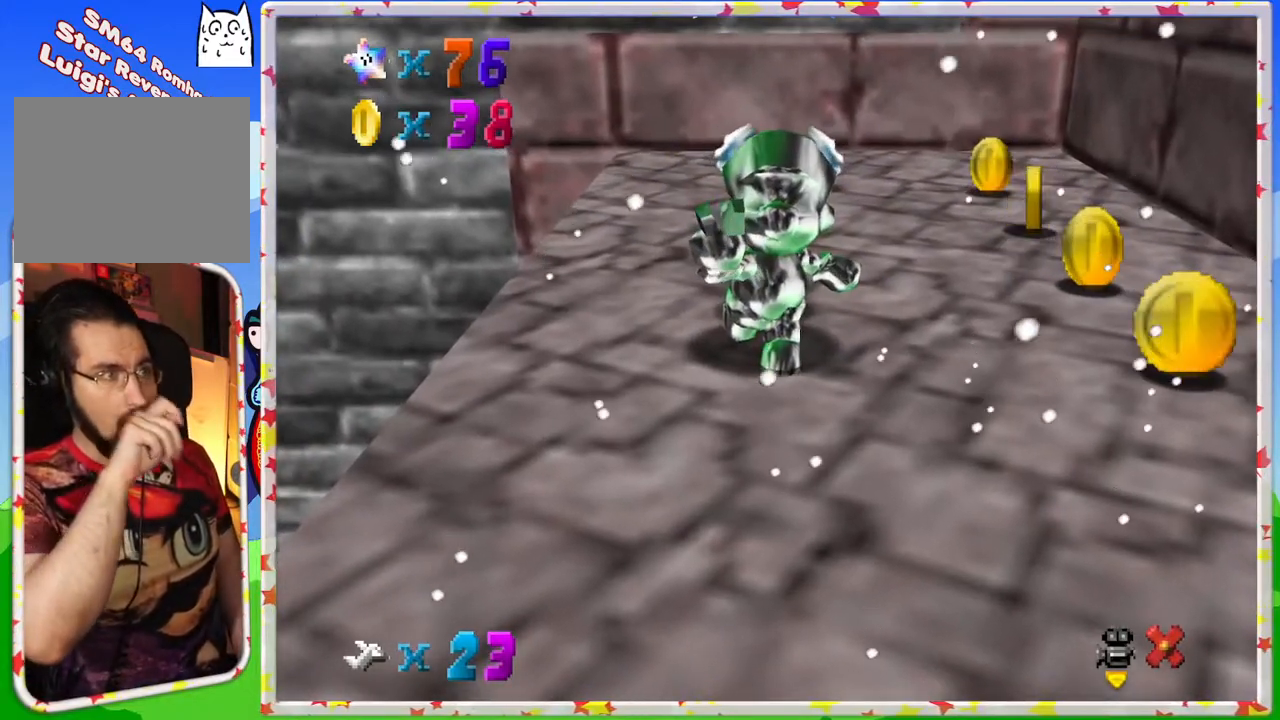
{"buttons": [], "left_stick": "center", "events": []}
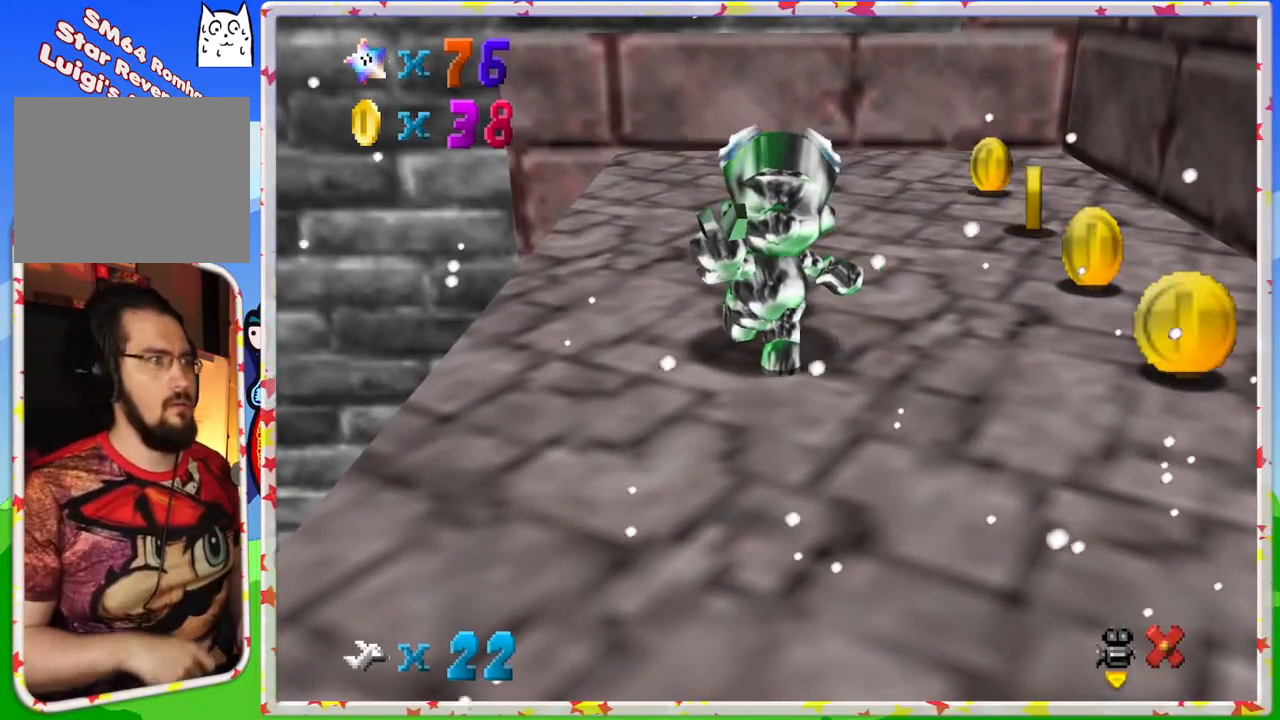
{"buttons": [], "left_stick": "center", "events": []}
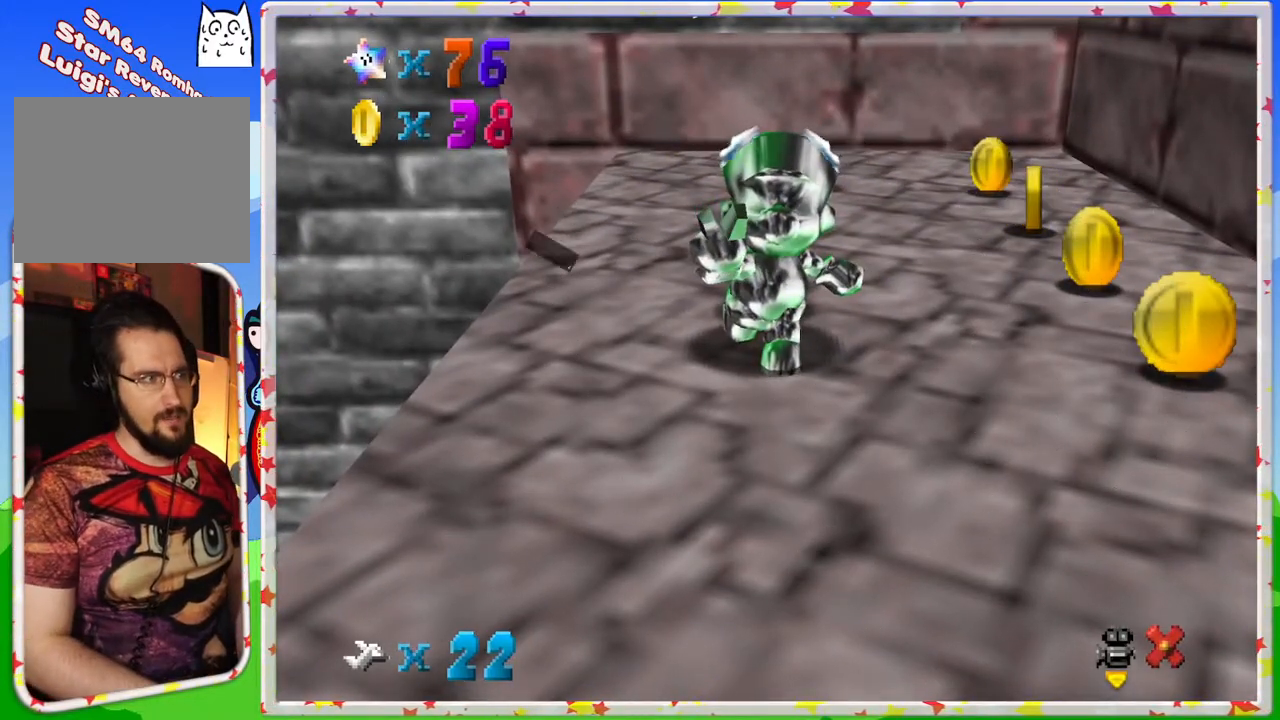
{"buttons": [], "left_stick": "center", "events": [[350, "A", "down"], [467, "A", "up"]]}
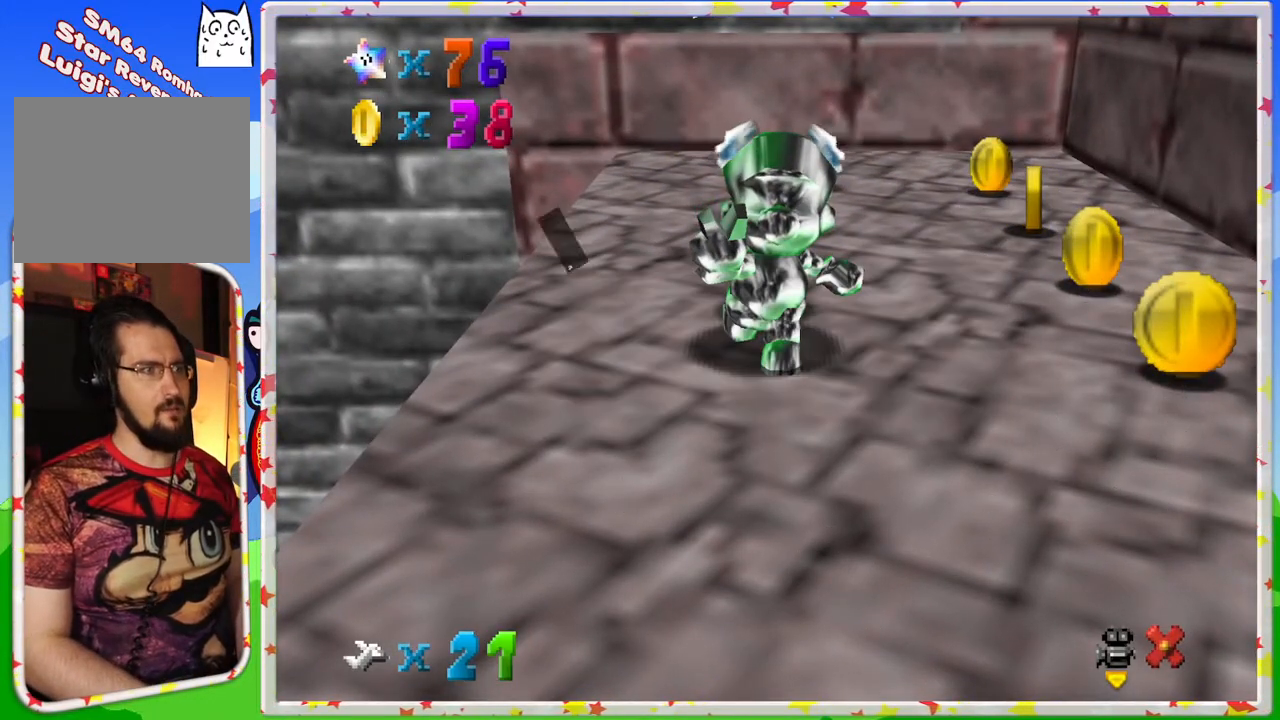
{"buttons": [], "left_stick": "up", "events": [[217, "left_stick", "up"]]}
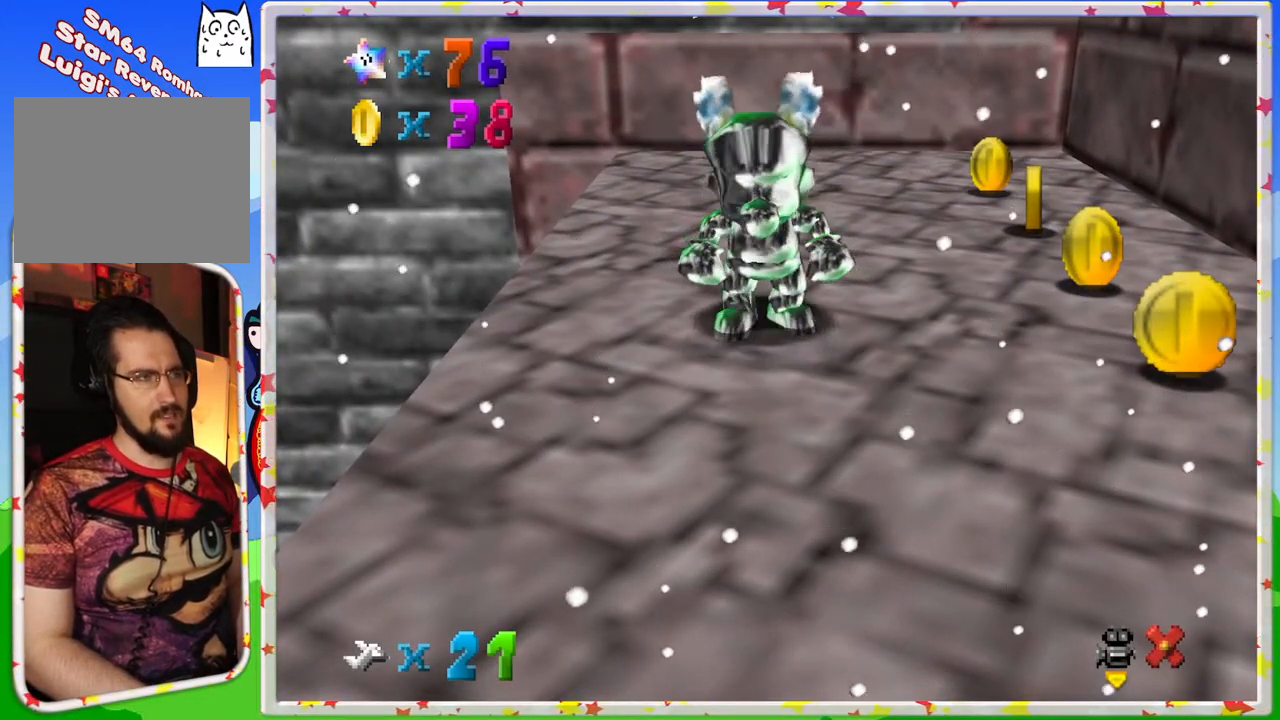
{"buttons": [], "left_stick": "up", "events": []}
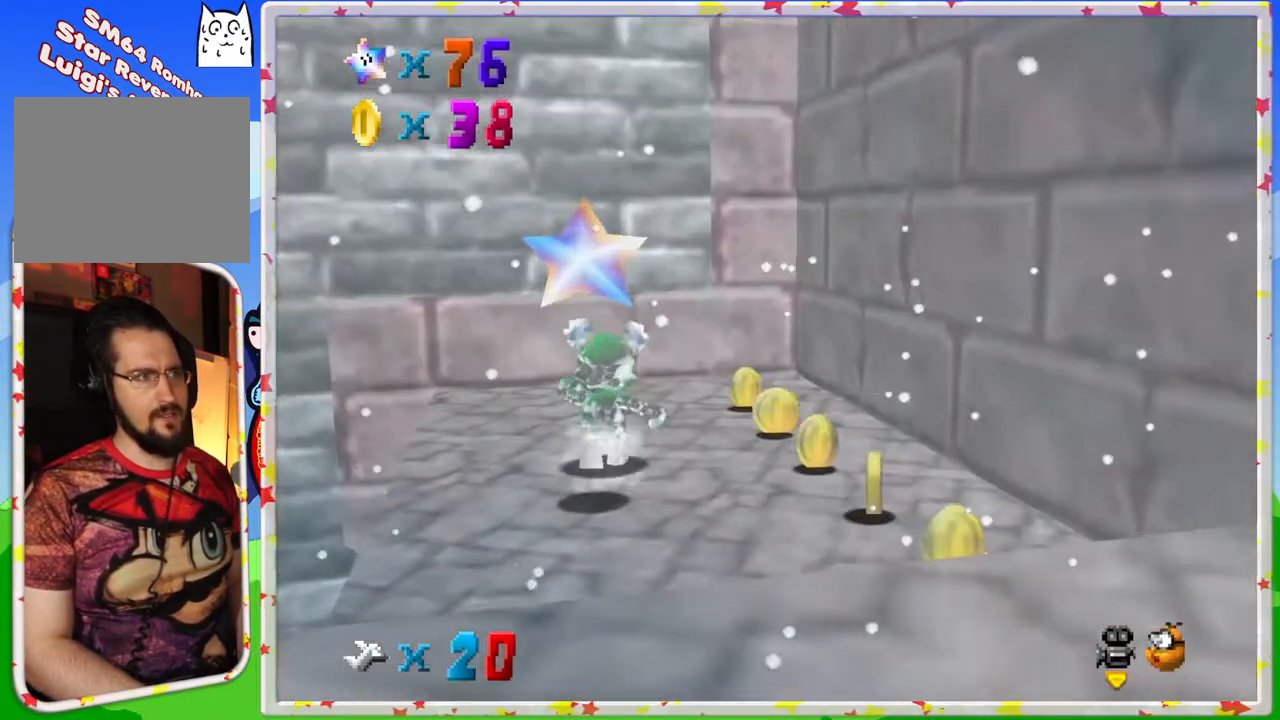
{"buttons": [], "left_stick": "down-right", "events": [[383, "left_stick", "right"], [467, "left_stick", "down-right"]]}
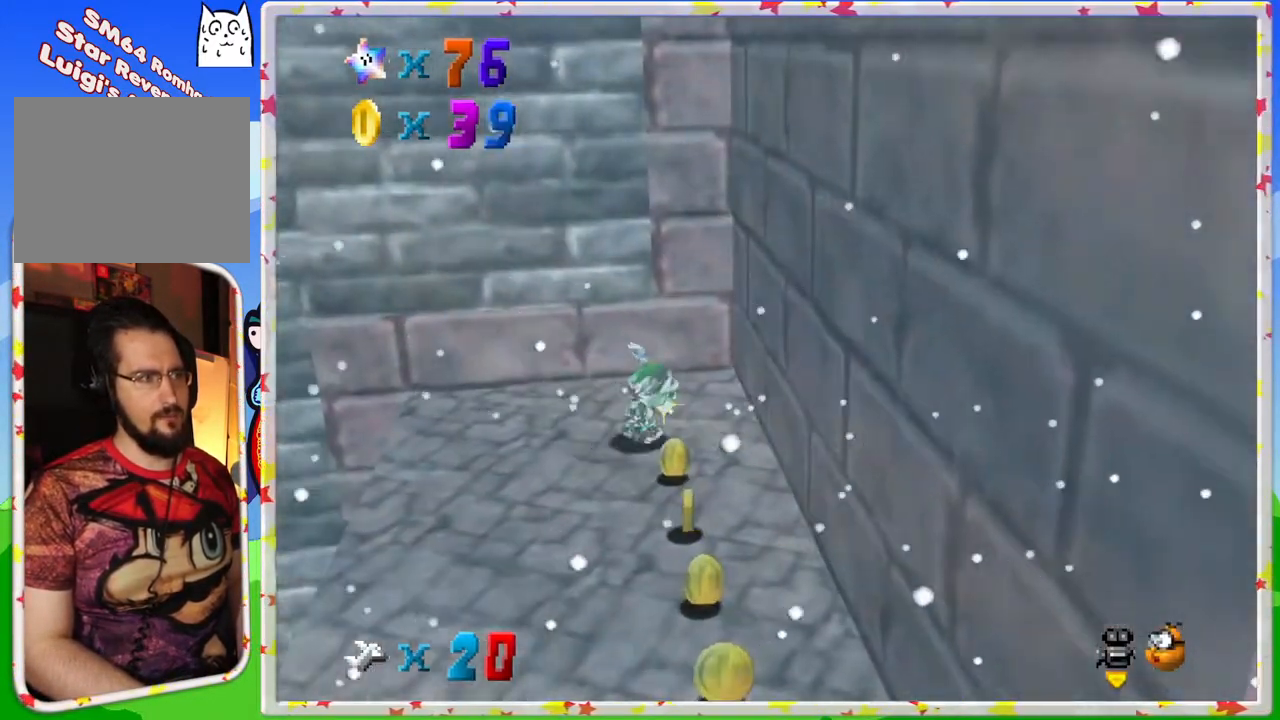
{"buttons": [], "left_stick": "down", "events": [[33, "left_stick", "down"]]}
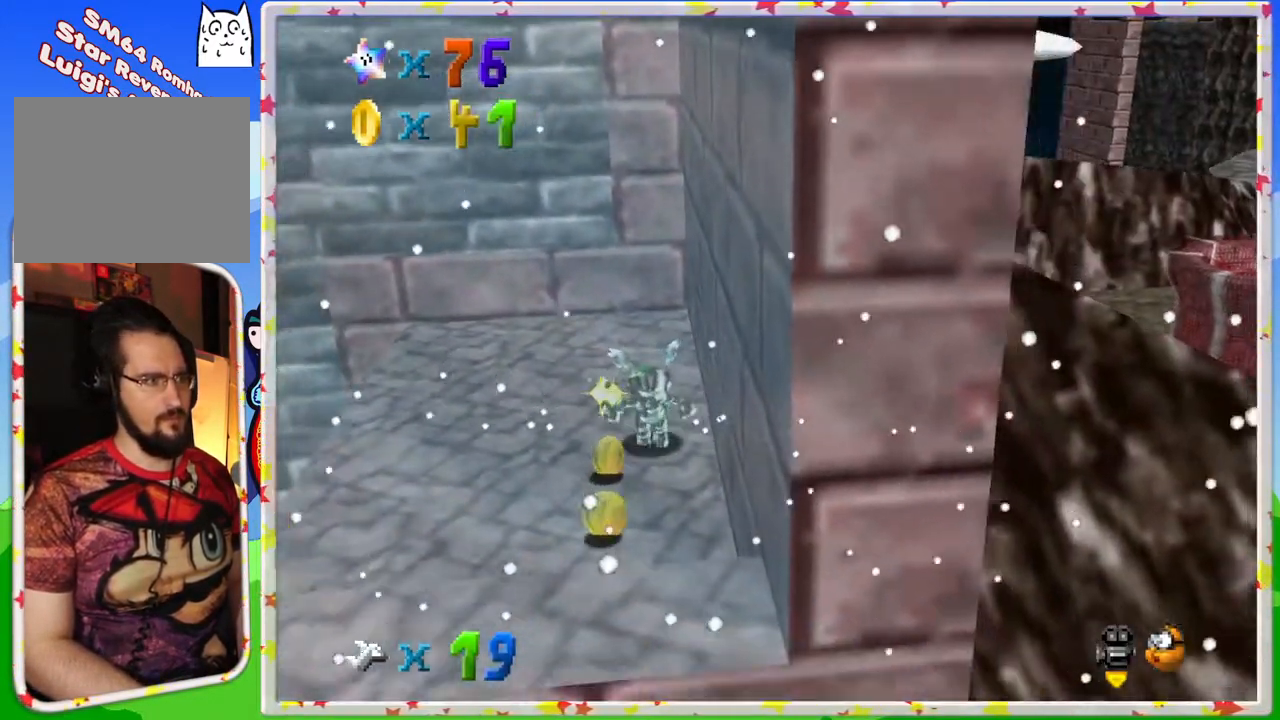
{"buttons": [], "left_stick": "up-left", "events": [[150, "left_stick", "down-left"], [300, "left_stick", "left"], [483, "left_stick", "up-left"]]}
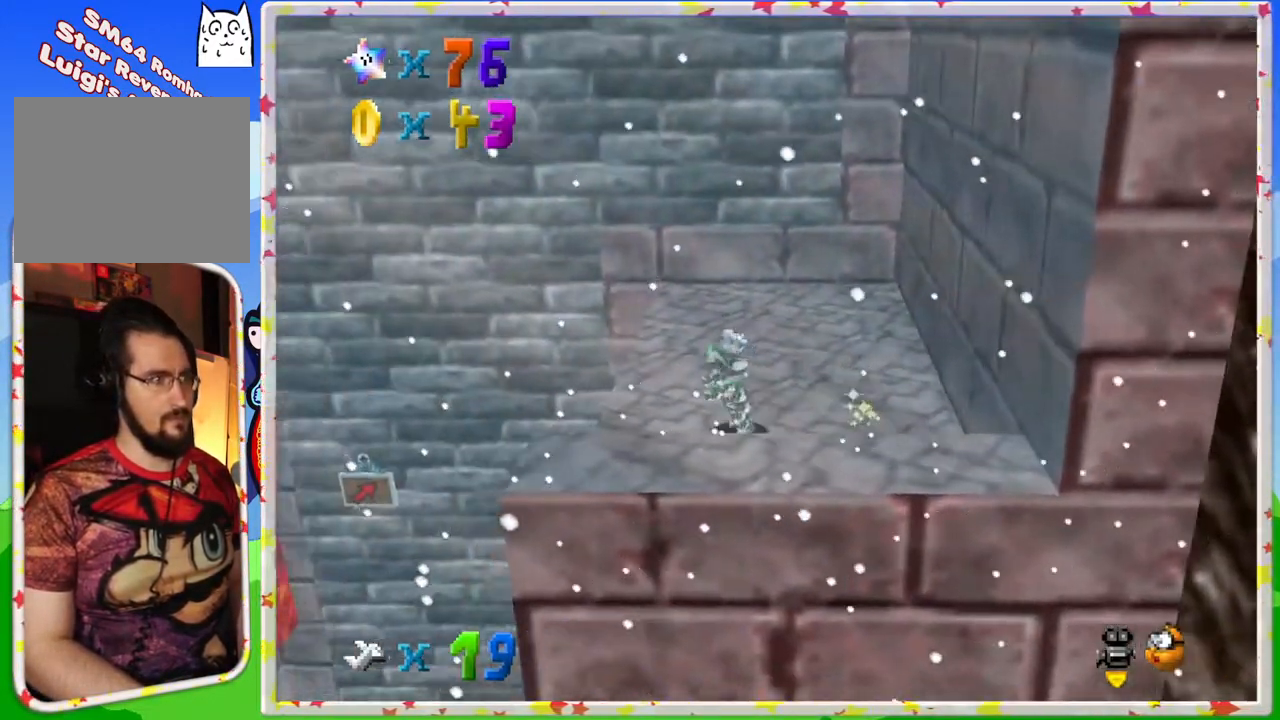
{"buttons": [], "left_stick": "down", "events": [[100, "left_stick", "left"], [117, "A", "down"], [200, "A", "up"], [433, "left_stick", "down"]]}
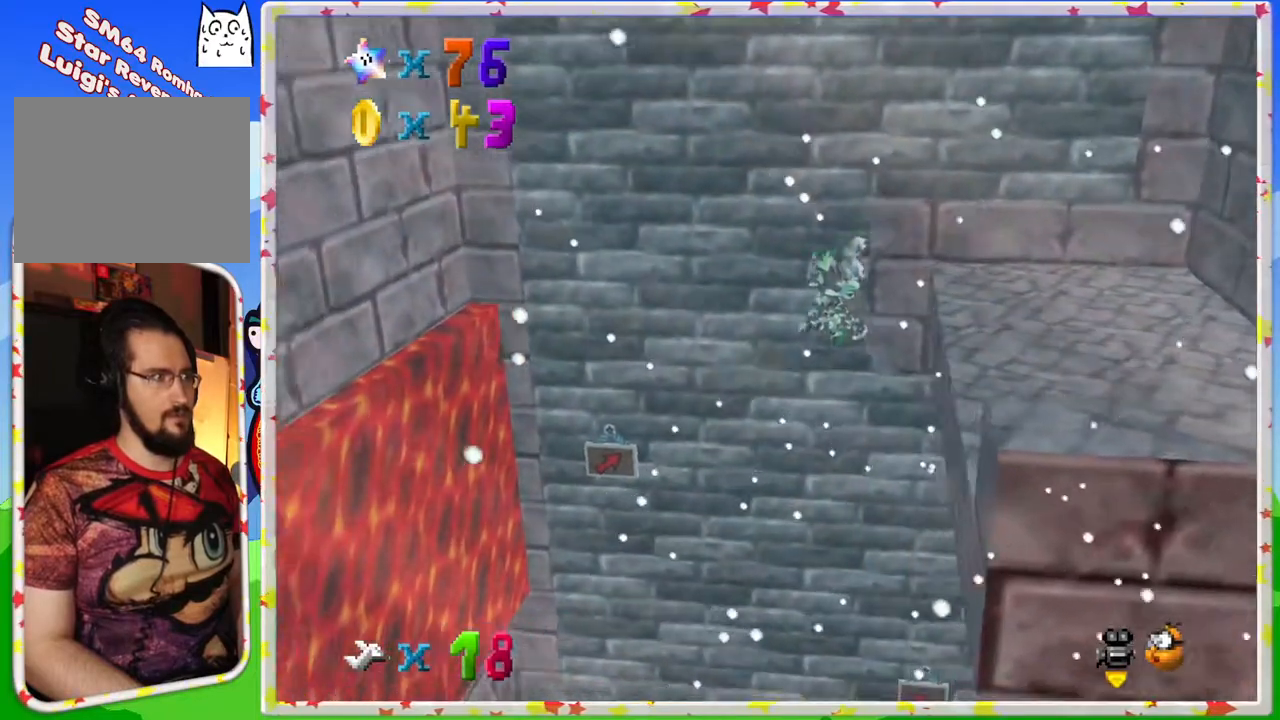
{"buttons": [], "left_stick": "center", "events": [[33, "left_stick", "center"], [217, "left_stick", "right"], [433, "left_stick", "center"]]}
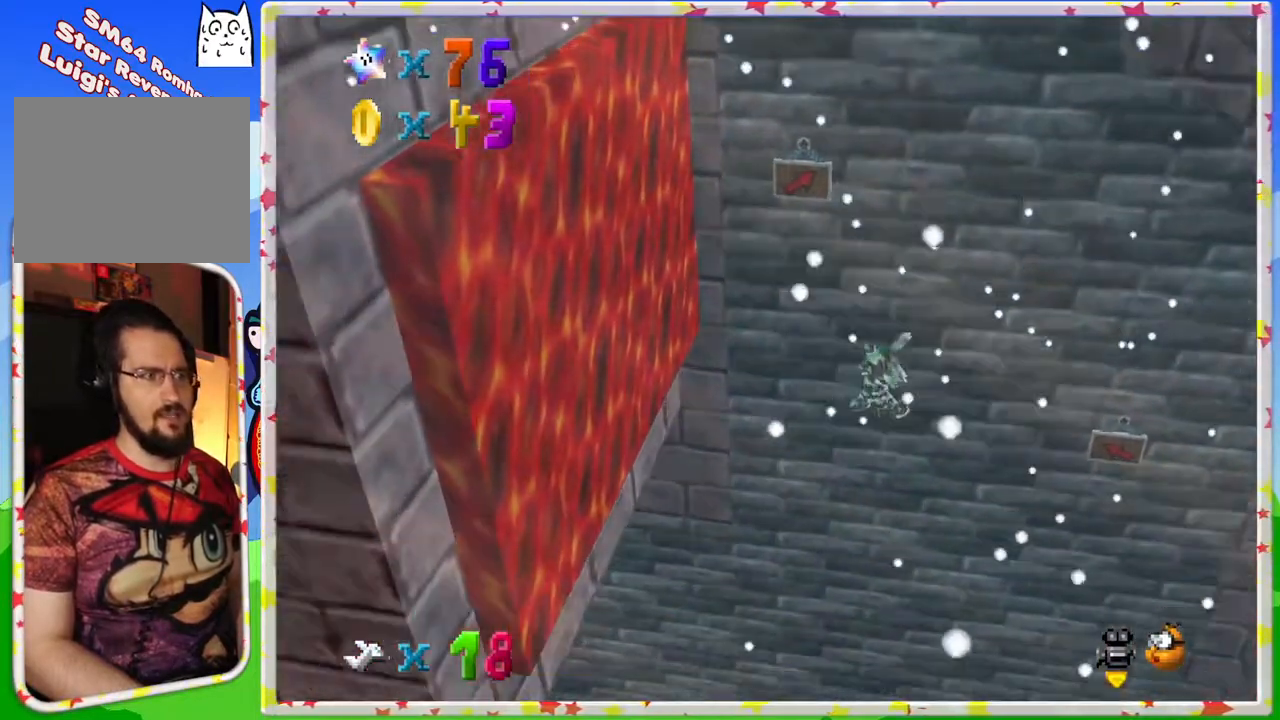
{"buttons": [], "left_stick": "up-left", "events": [[133, "left_stick", "up-left"]]}
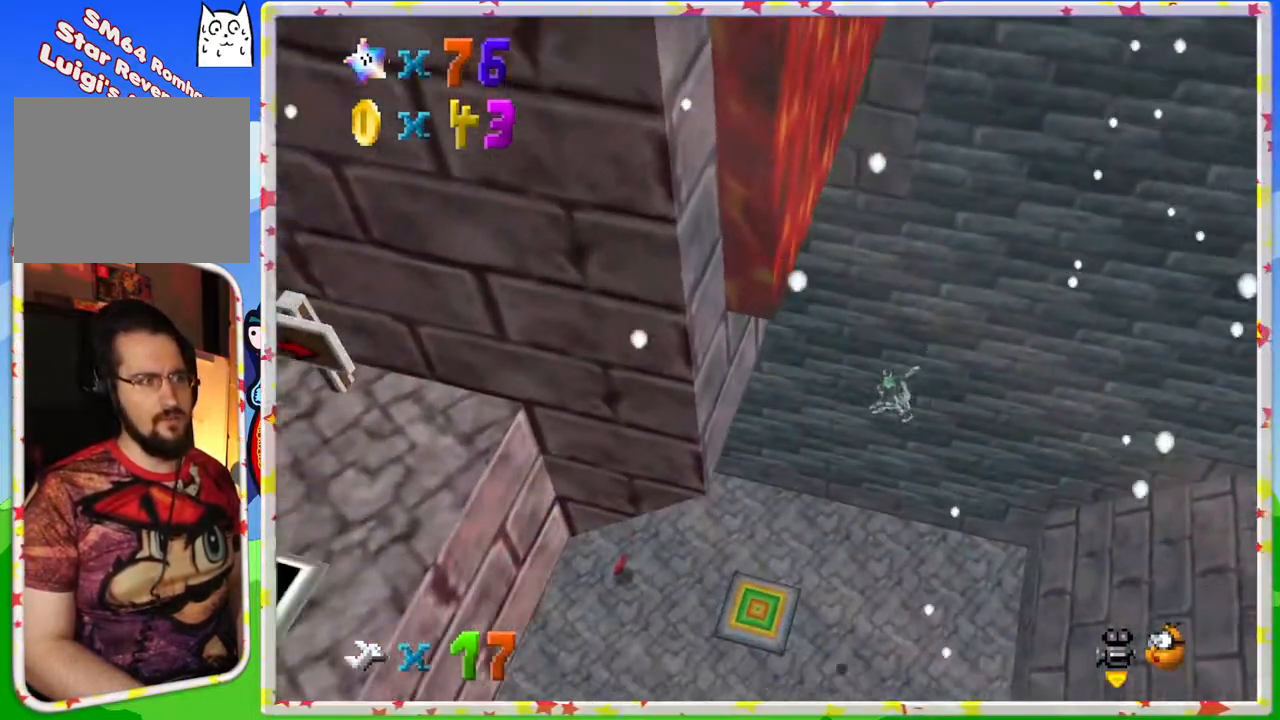
{"buttons": [], "left_stick": "center", "events": [[50, "A", "down"], [133, "A", "up"], [200, "left_stick", "center"]]}